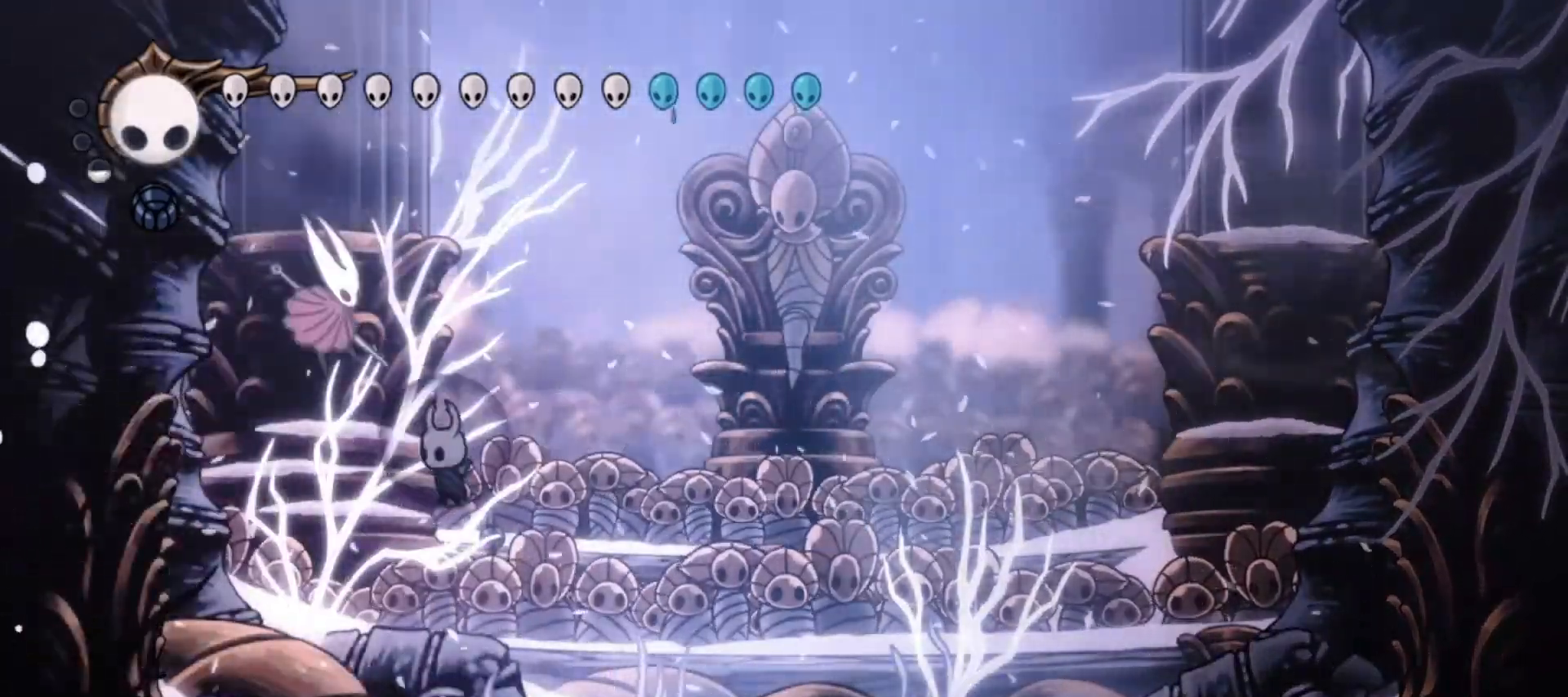
Gameplay with keyboard; each line is a JSON object with the keys held at the frame after it. "events" lists presses ("down") and releases ("up") of "a", "c", "d", "down", "f", "i", "left", "right", "s", "up", "x" and "z" between this image and that frame as [ms after this image, input, new state], when the widget could be followed in between. No other keys are recorded. Mouse input is not recorded.
{"keys": [], "events": [[117, "x", "down"], [250, "x", "up"], [300, "c", "down"], [350, "c", "up"]]}
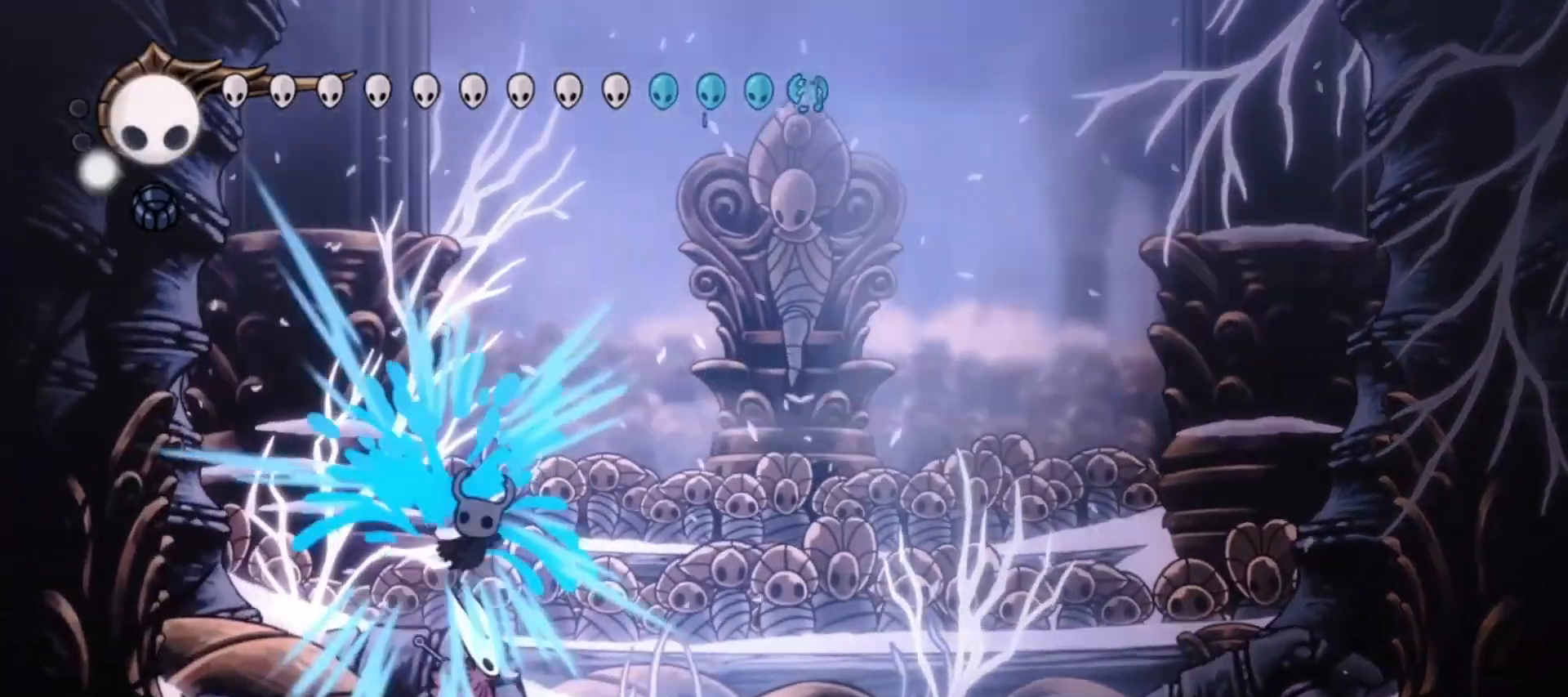
{"keys": ["left", "x"], "events": [[33, "left", "down"], [467, "x", "down"]]}
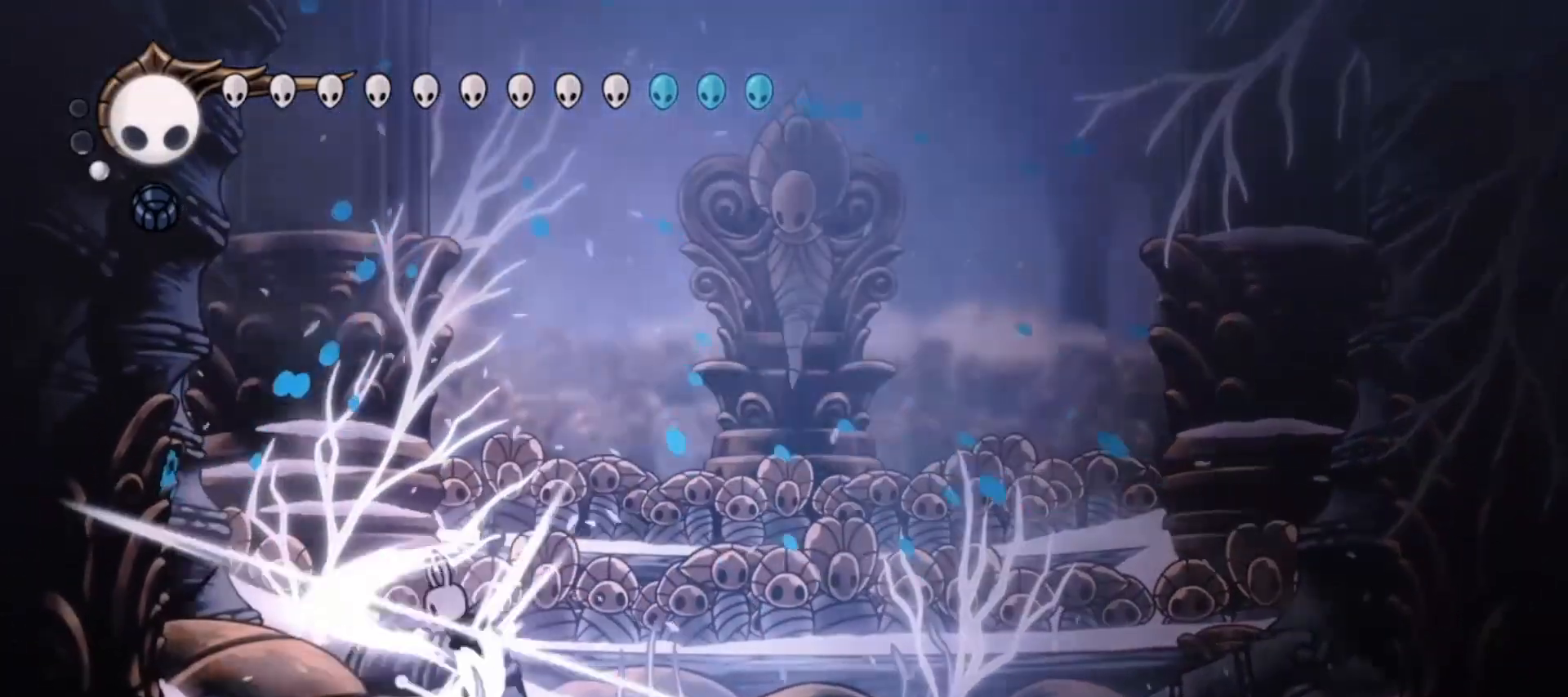
{"keys": ["left"], "events": [[17, "left", "up"], [100, "x", "up"], [300, "left", "down"]]}
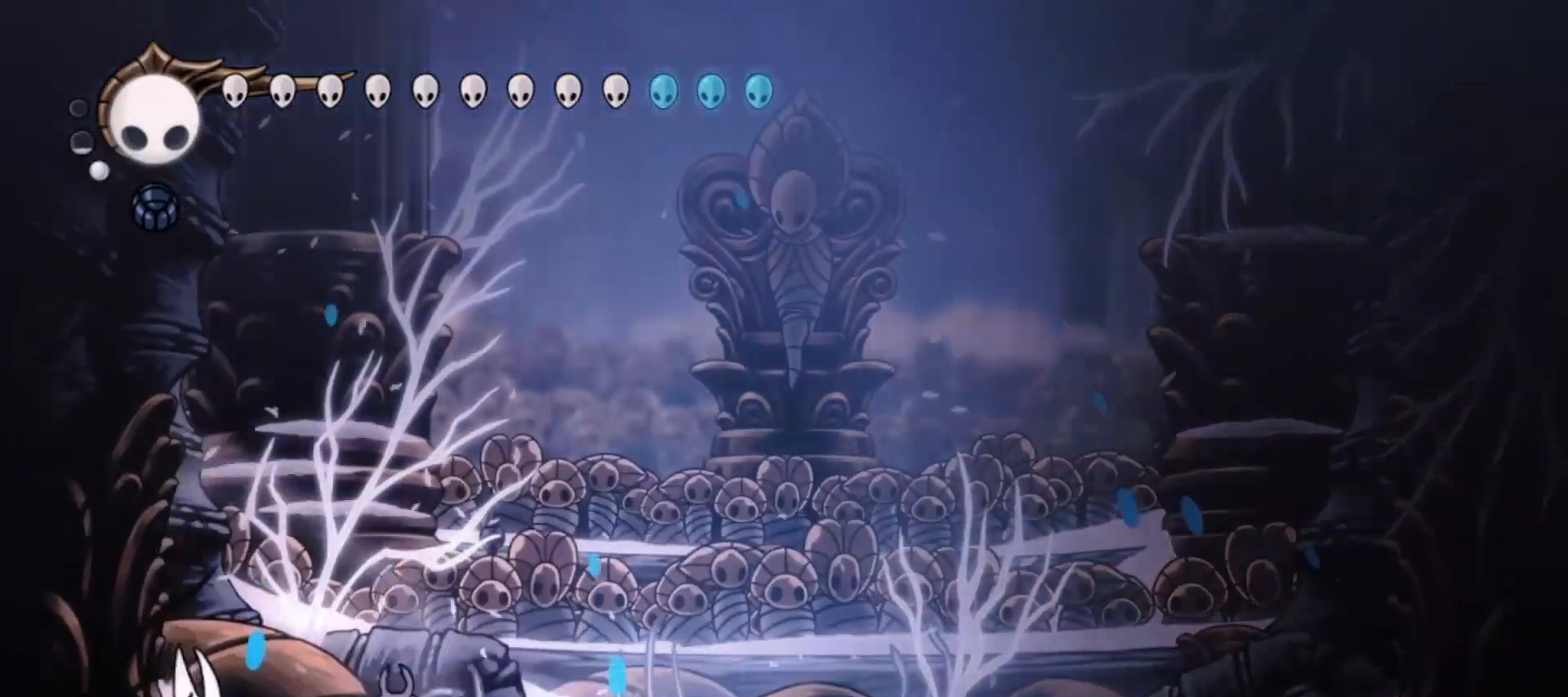
{"keys": ["right"]}
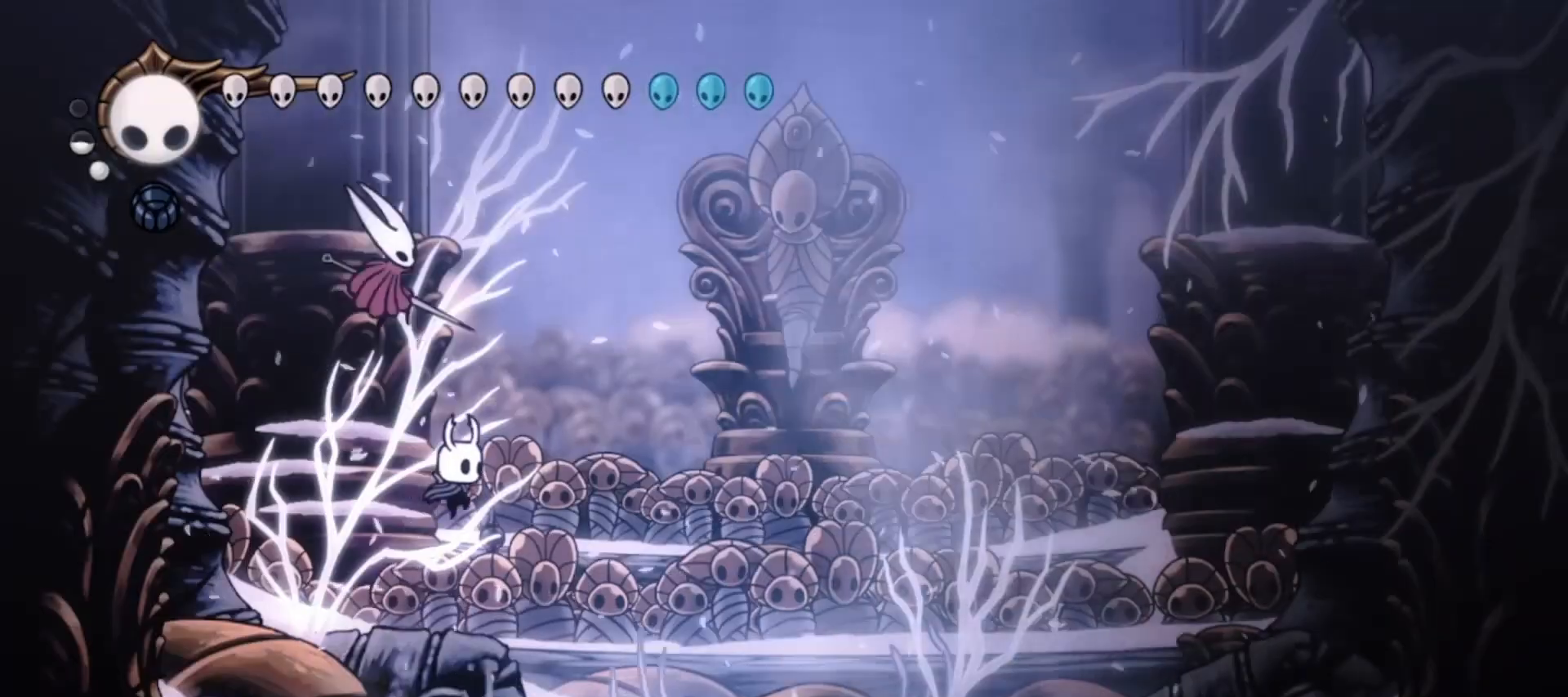
{"keys": ["right", "z"], "events": [[133, "c", "down"], [267, "c", "up"], [467, "z", "down"]]}
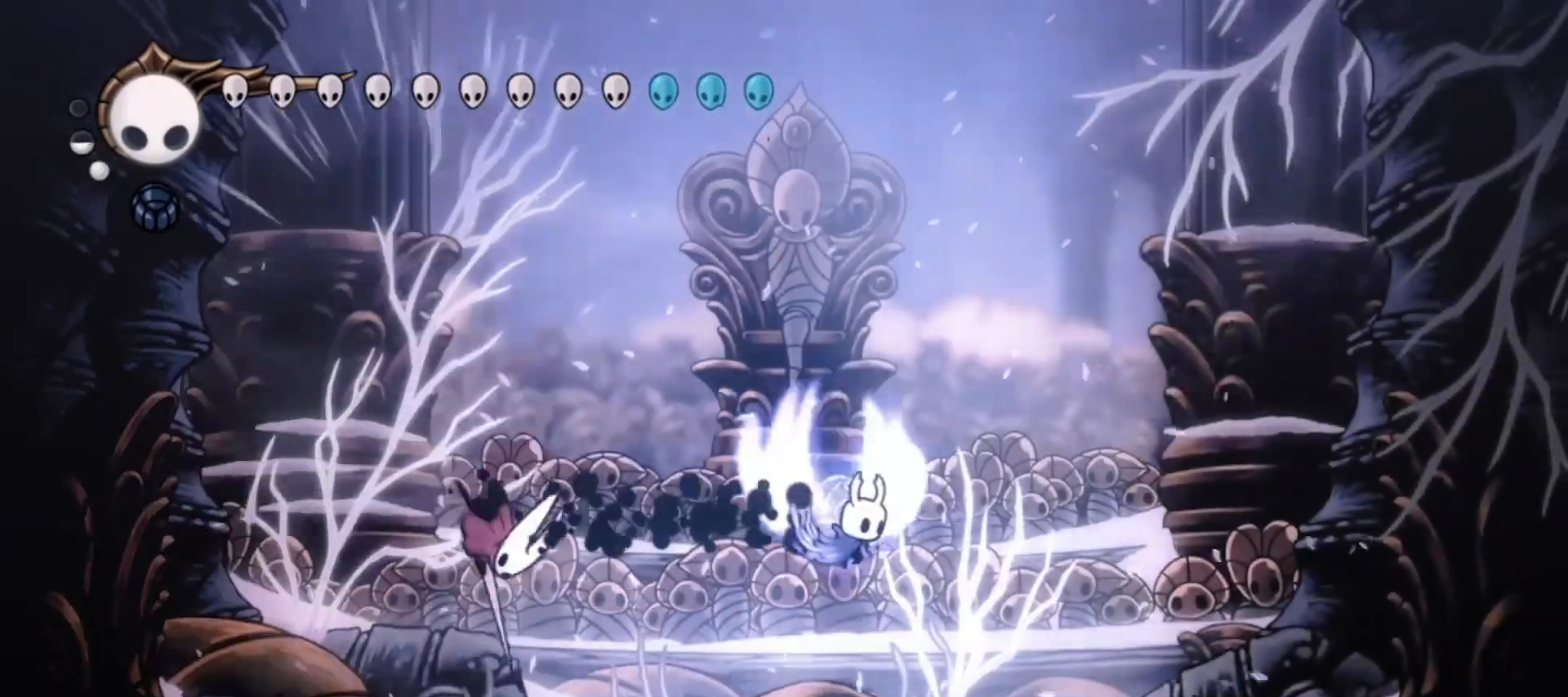
{"keys": ["down", "left"], "events": [[100, "left", "down"], [100, "right", "up"], [150, "down", "down"], [433, "z", "up"]]}
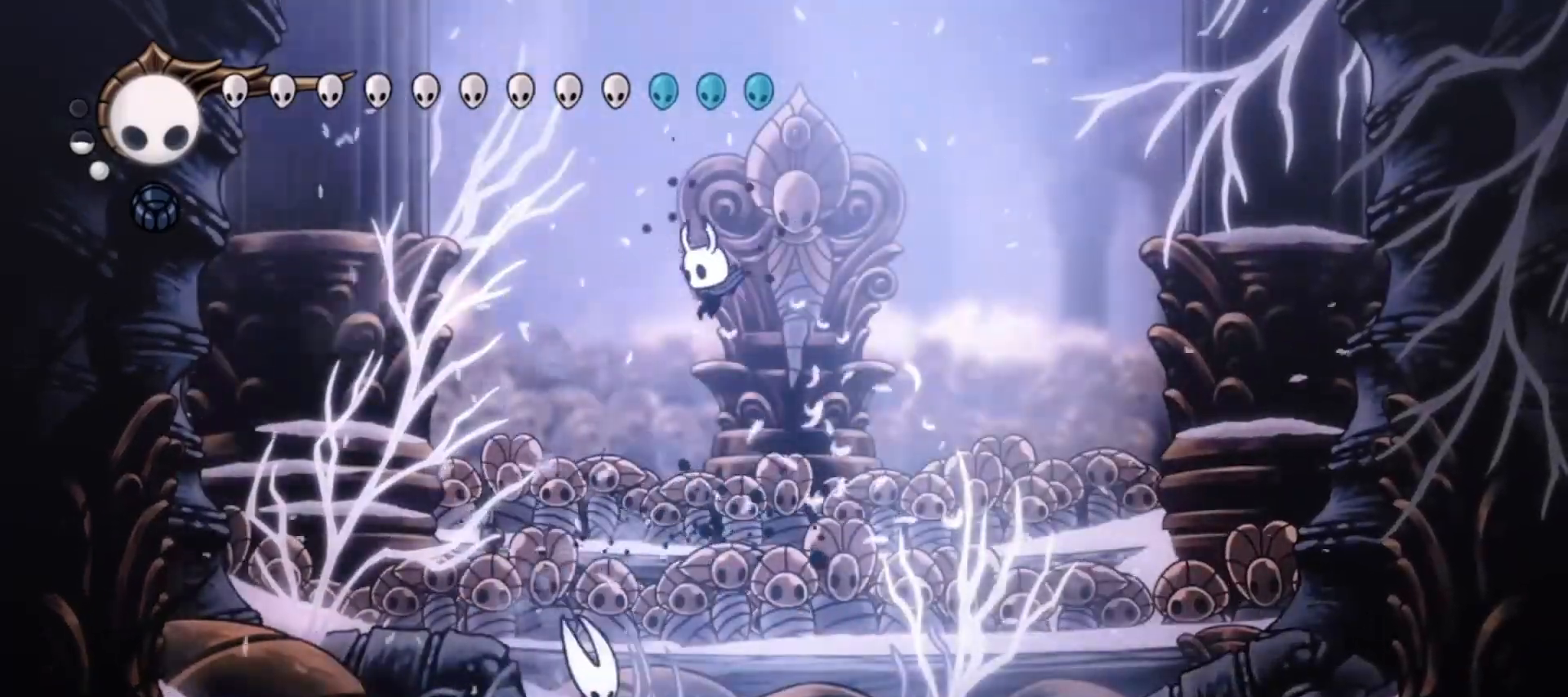
{"keys": ["down", "right"], "events": [[117, "a", "down"], [217, "a", "up"], [450, "left", "up"], [500, "right", "down"]]}
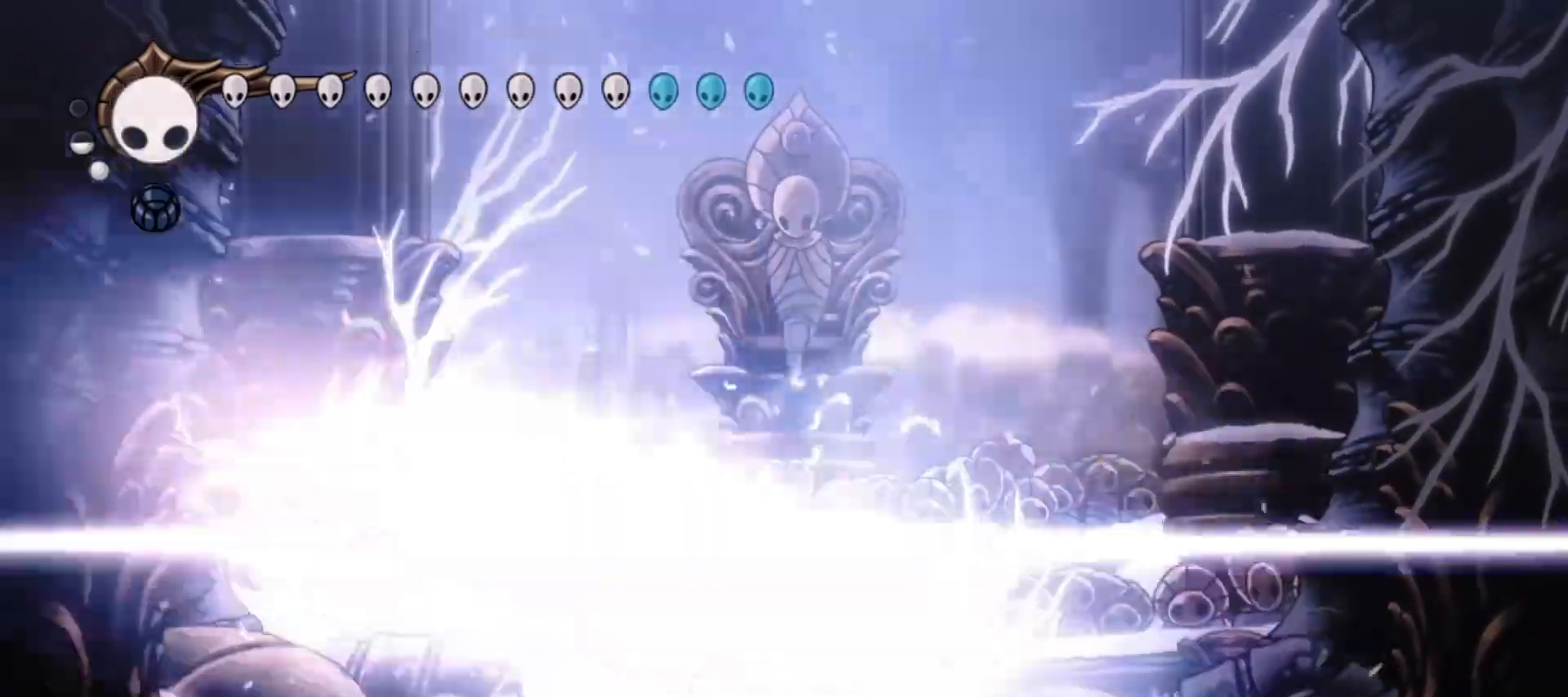
{"keys": ["right"], "events": [[50, "down", "up"]]}
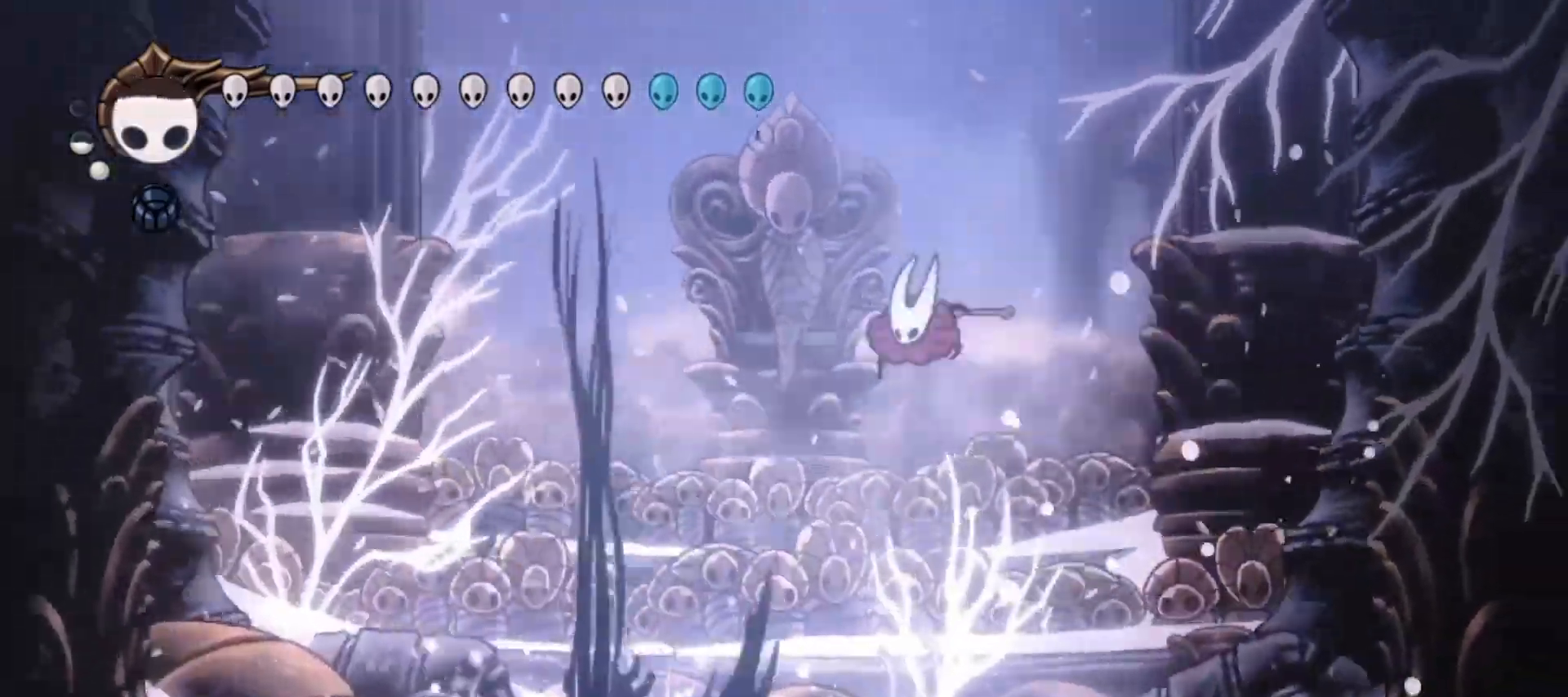
{"keys": ["c", "right"]}
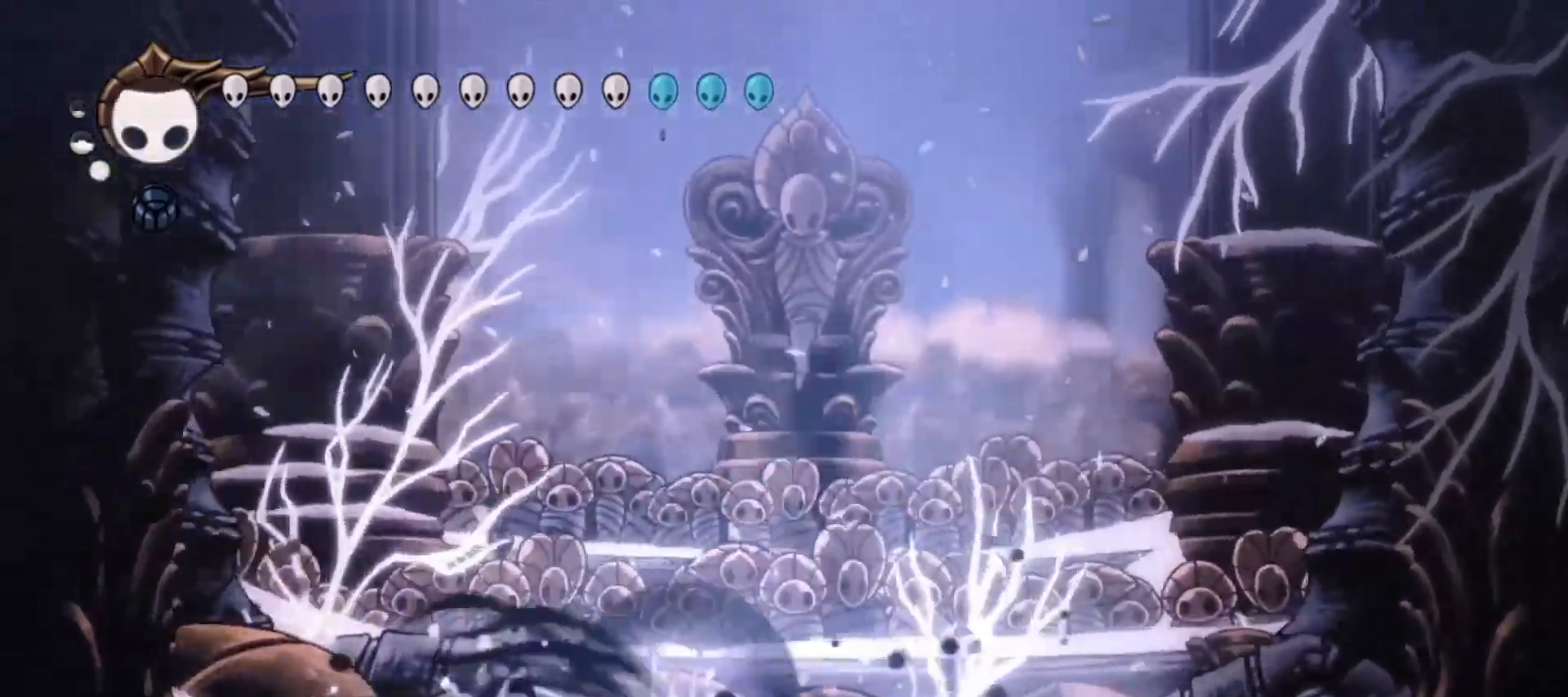
{"keys": ["left"], "events": [[17, "c", "up"], [67, "left", "down"], [67, "right", "up"], [350, "a", "down"], [400, "a", "up"]]}
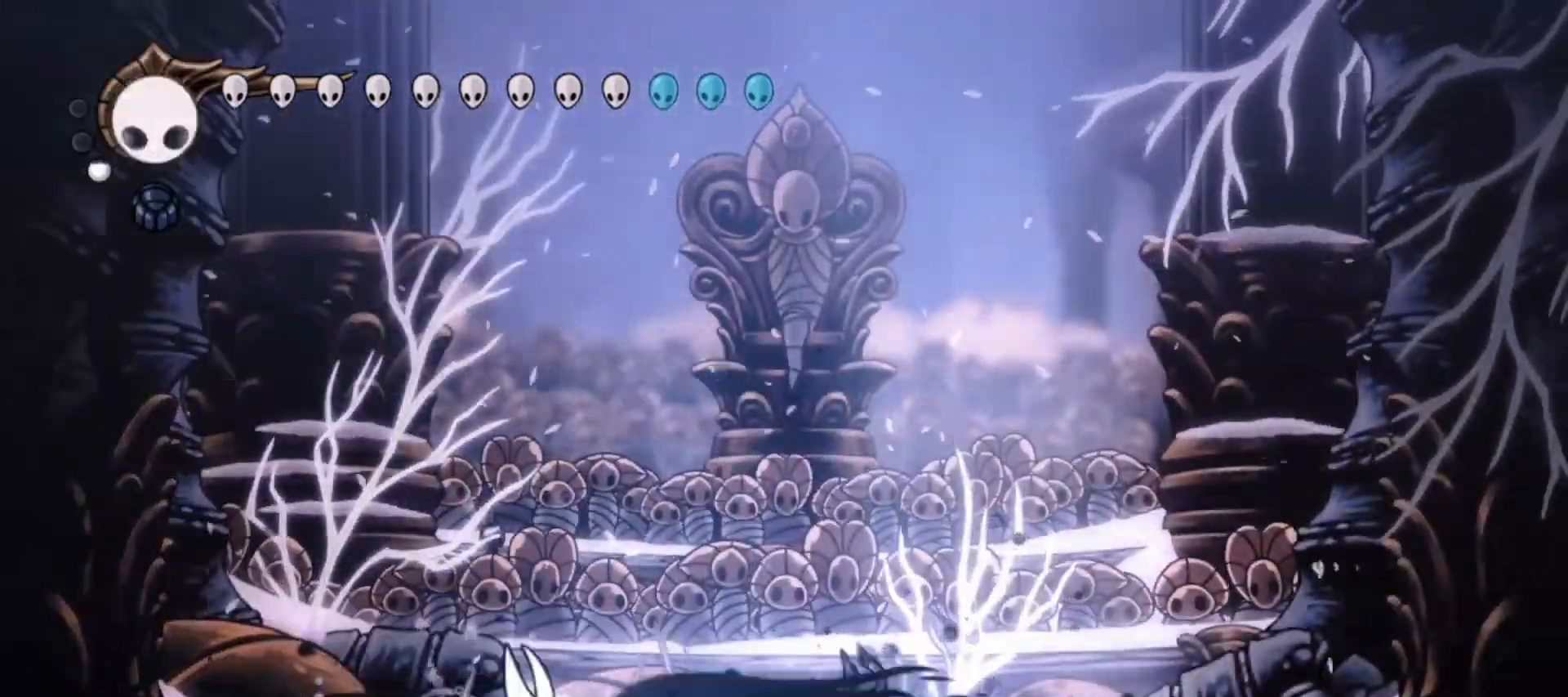
{"keys": ["left", "z"], "events": [[417, "z", "down"]]}
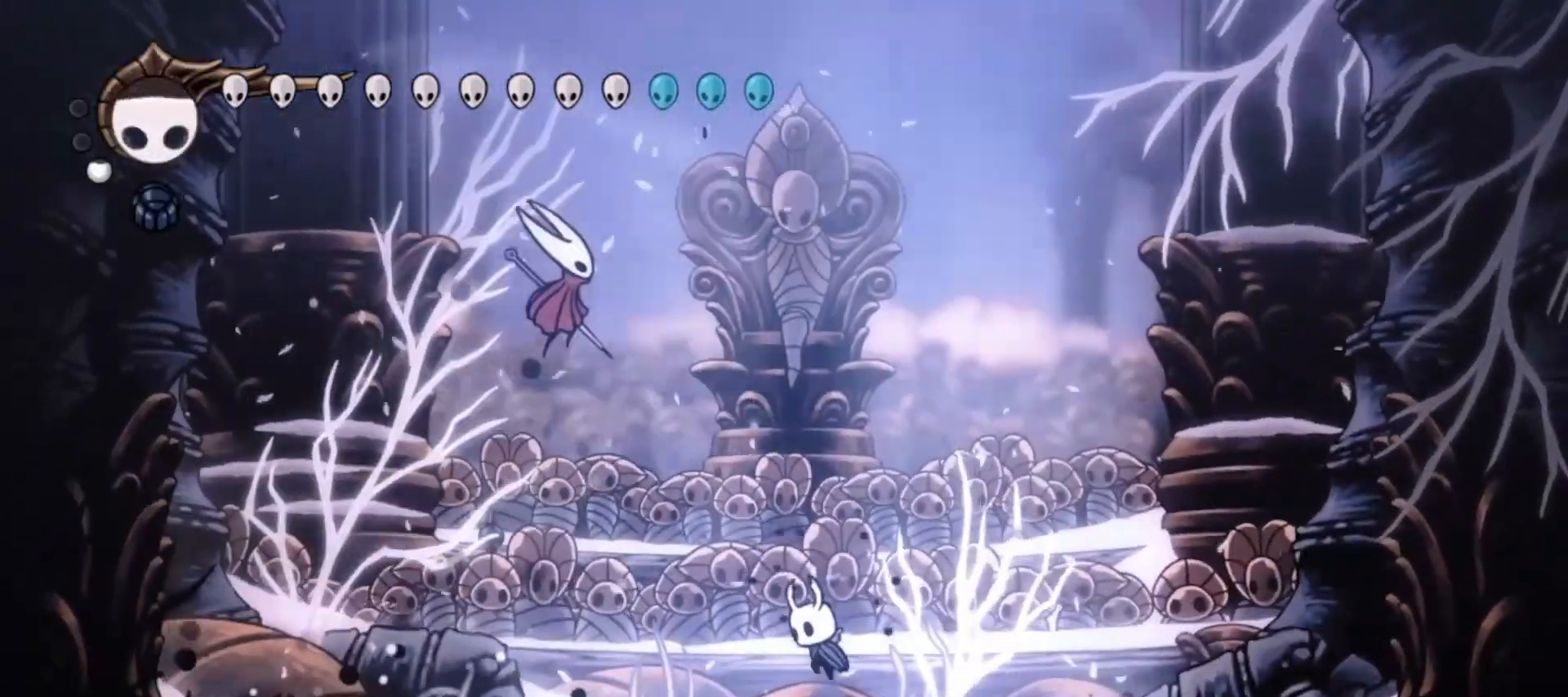
{"keys": ["right"], "events": [[67, "left", "up"], [200, "x", "down"], [250, "right", "down"], [300, "z", "up"], [333, "c", "down"], [383, "x", "up"], [483, "c", "up"]]}
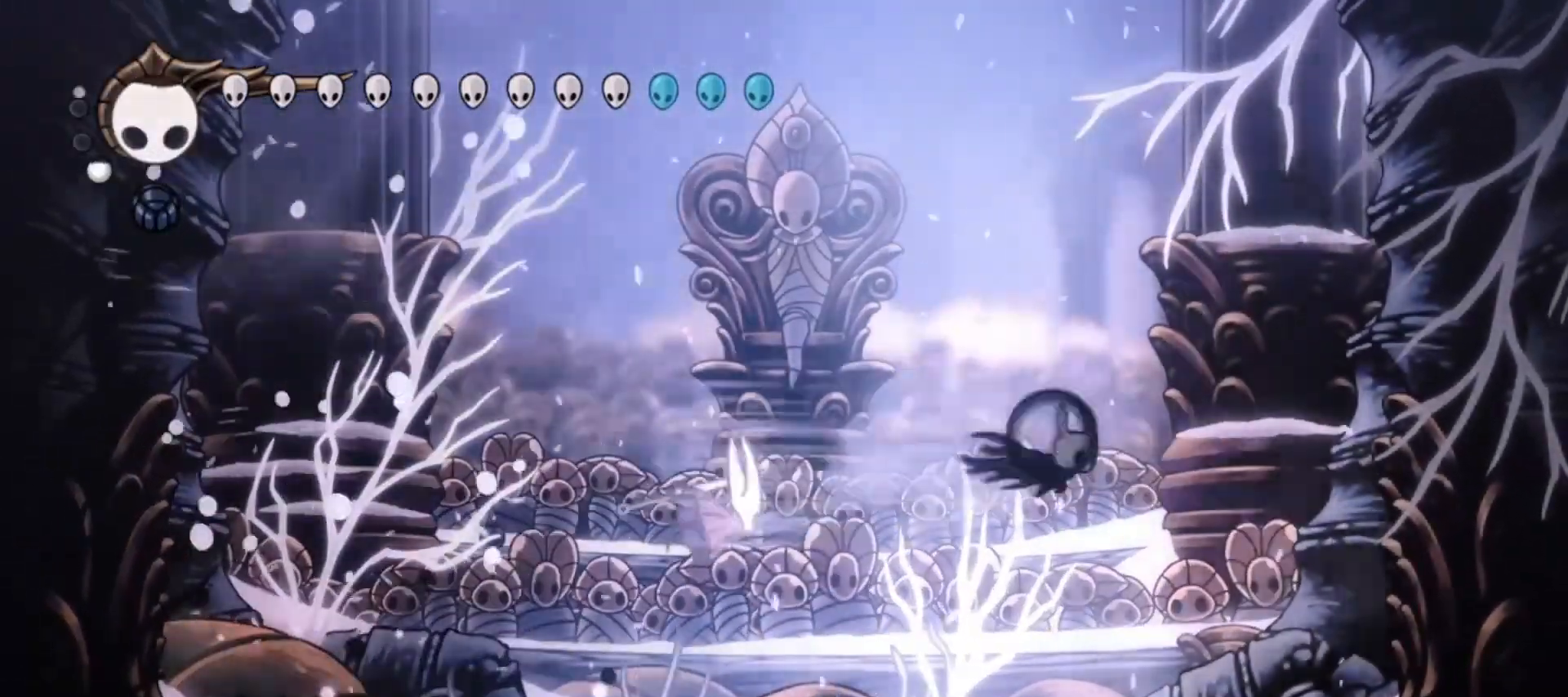
{"keys": ["a"], "events": [[83, "left", "down"], [83, "right", "up"], [150, "z", "down"], [167, "right", "down"], [217, "left", "up"], [300, "left", "down"], [300, "right", "up"], [350, "z", "up"], [450, "left", "up"], [500, "a", "down"]]}
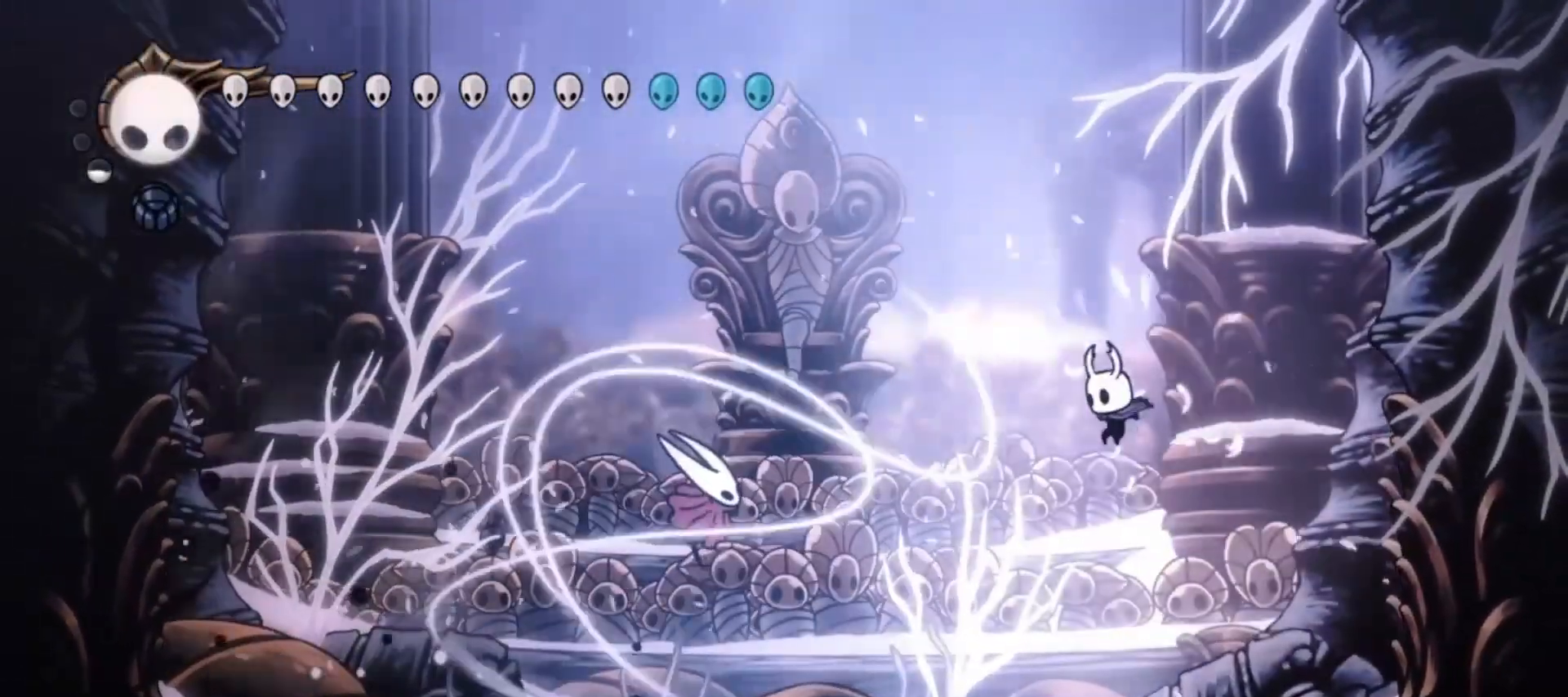
{"keys": ["left"], "events": [[50, "a", "up"], [367, "left", "down"]]}
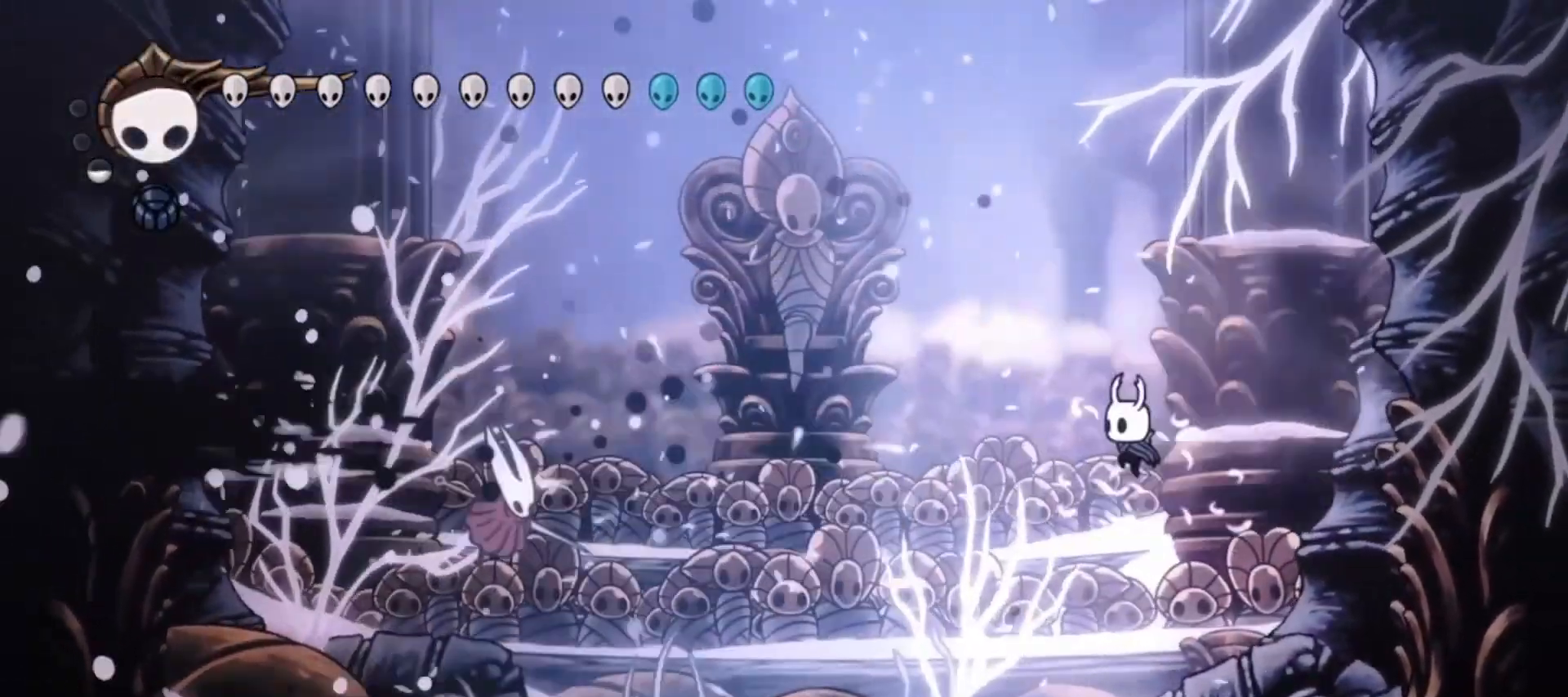
{"keys": ["left"], "events": [[17, "c", "down"], [83, "c", "up"], [200, "c", "down"], [250, "c", "up"]]}
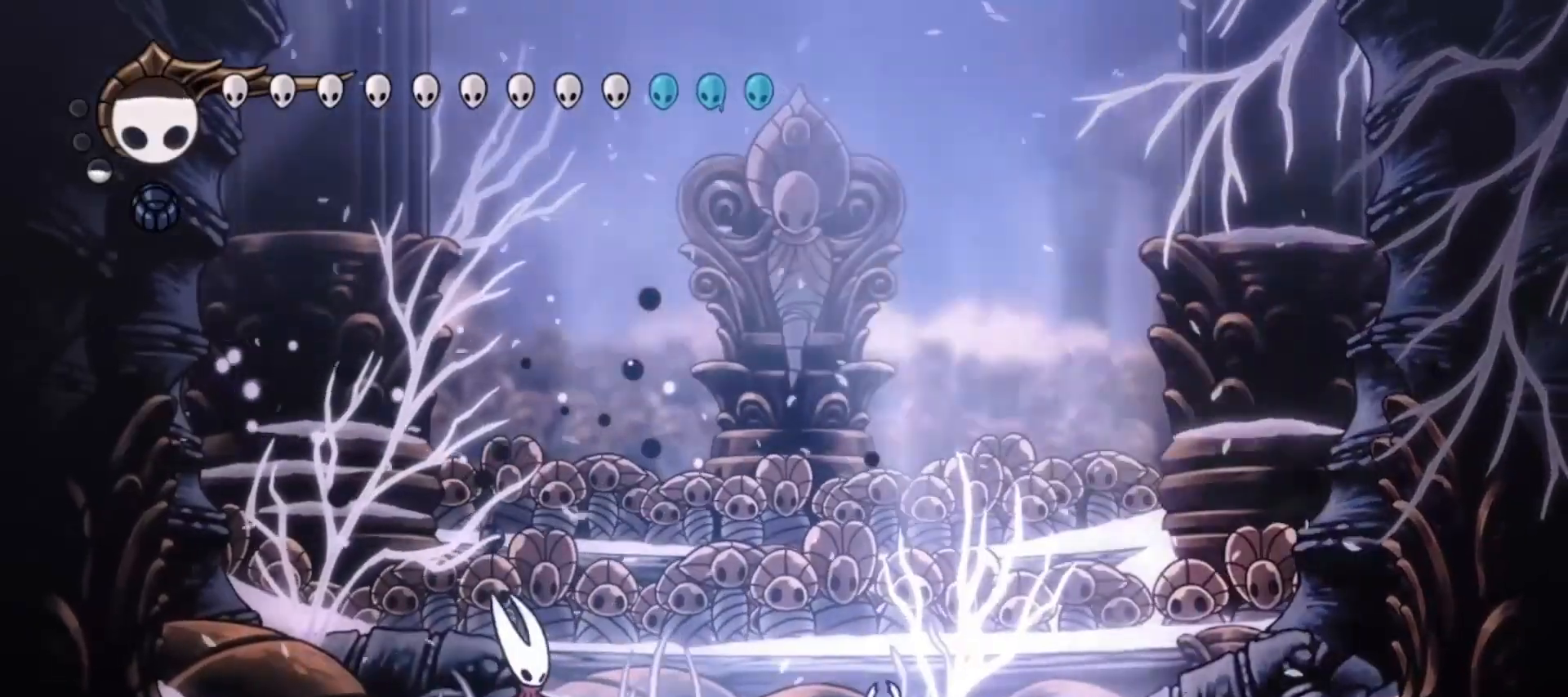
{"keys": ["right", "z"], "events": [[317, "x", "down"], [400, "left", "up"], [400, "right", "down"], [450, "x", "up"], [500, "z", "down"]]}
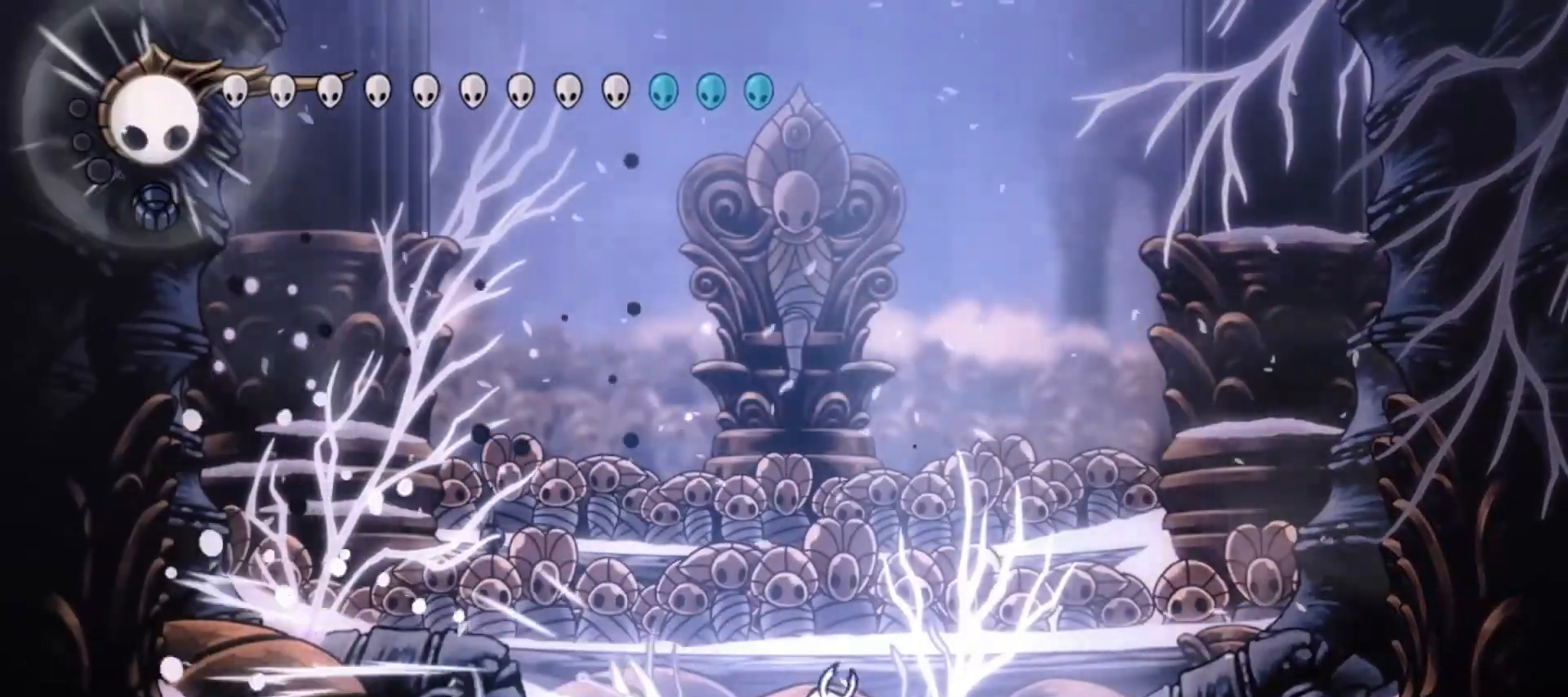
{"keys": ["down", "left", "z"], "events": [[50, "left", "down"], [100, "right", "up"], [233, "right", "down"], [233, "x", "down"], [267, "down", "down"], [267, "left", "up"], [267, "x", "up"], [367, "left", "down"], [417, "right", "up"]]}
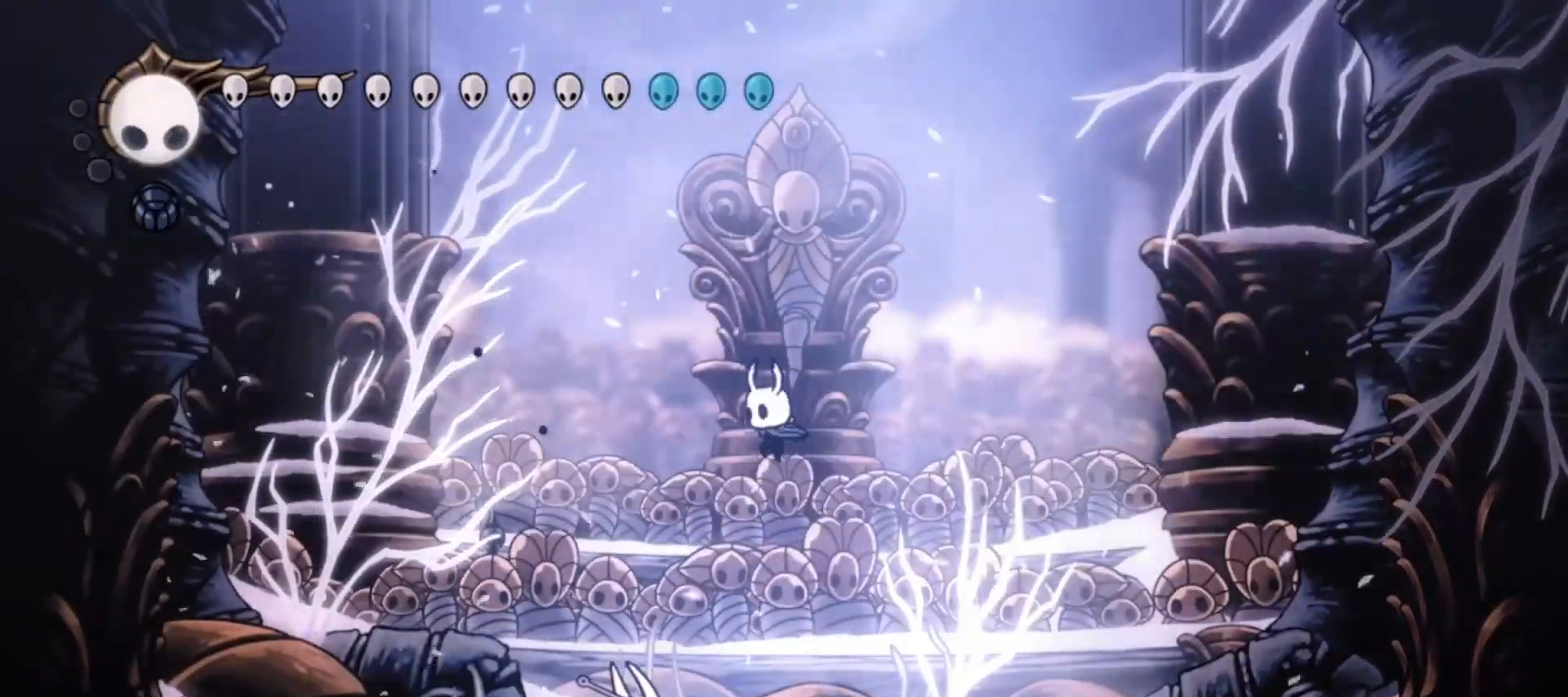
{"keys": ["down", "left"], "events": [[150, "z", "up"], [300, "x", "down"], [433, "x", "up"]]}
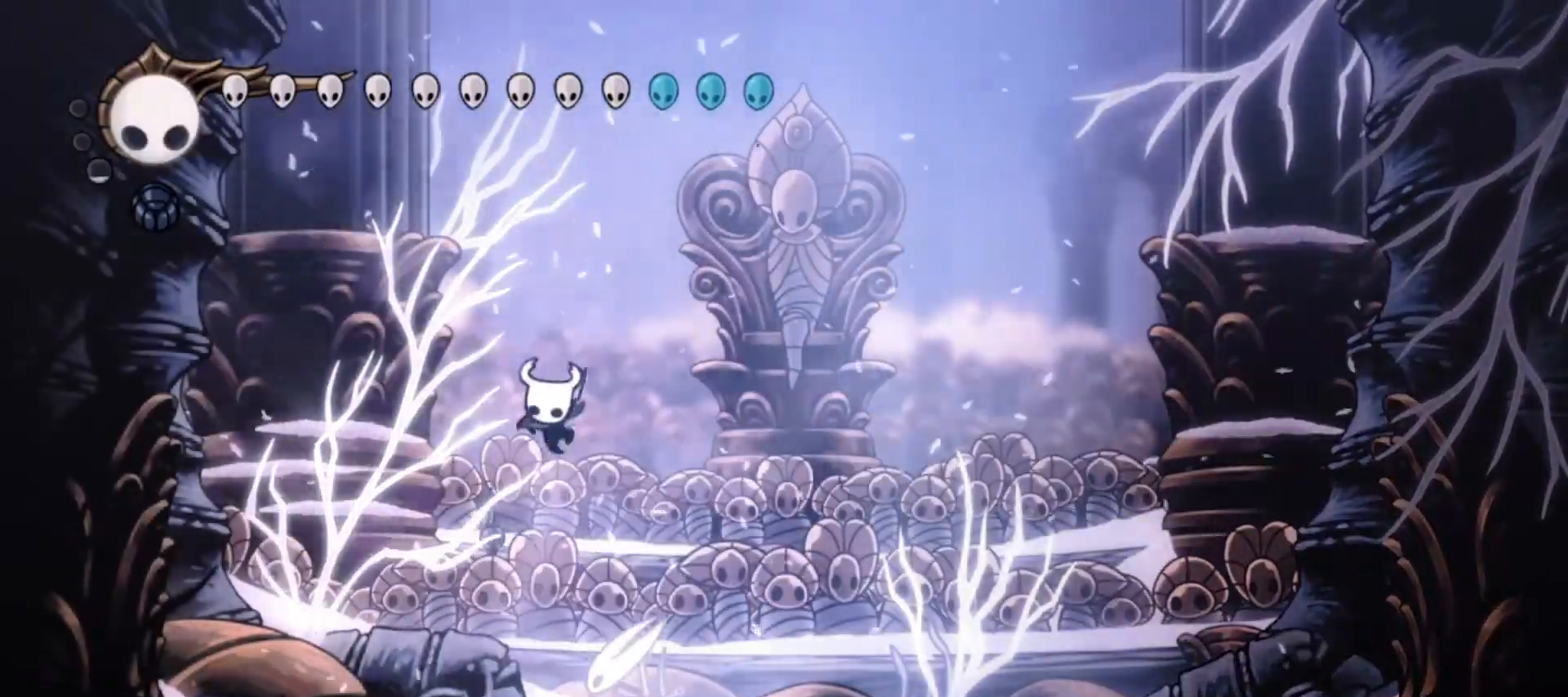
{"keys": ["down", "left", "right"], "events": [[67, "left", "up"], [117, "right", "down"], [300, "left", "down"], [300, "right", "up"], [350, "x", "down"], [450, "right", "down"], [500, "x", "up"]]}
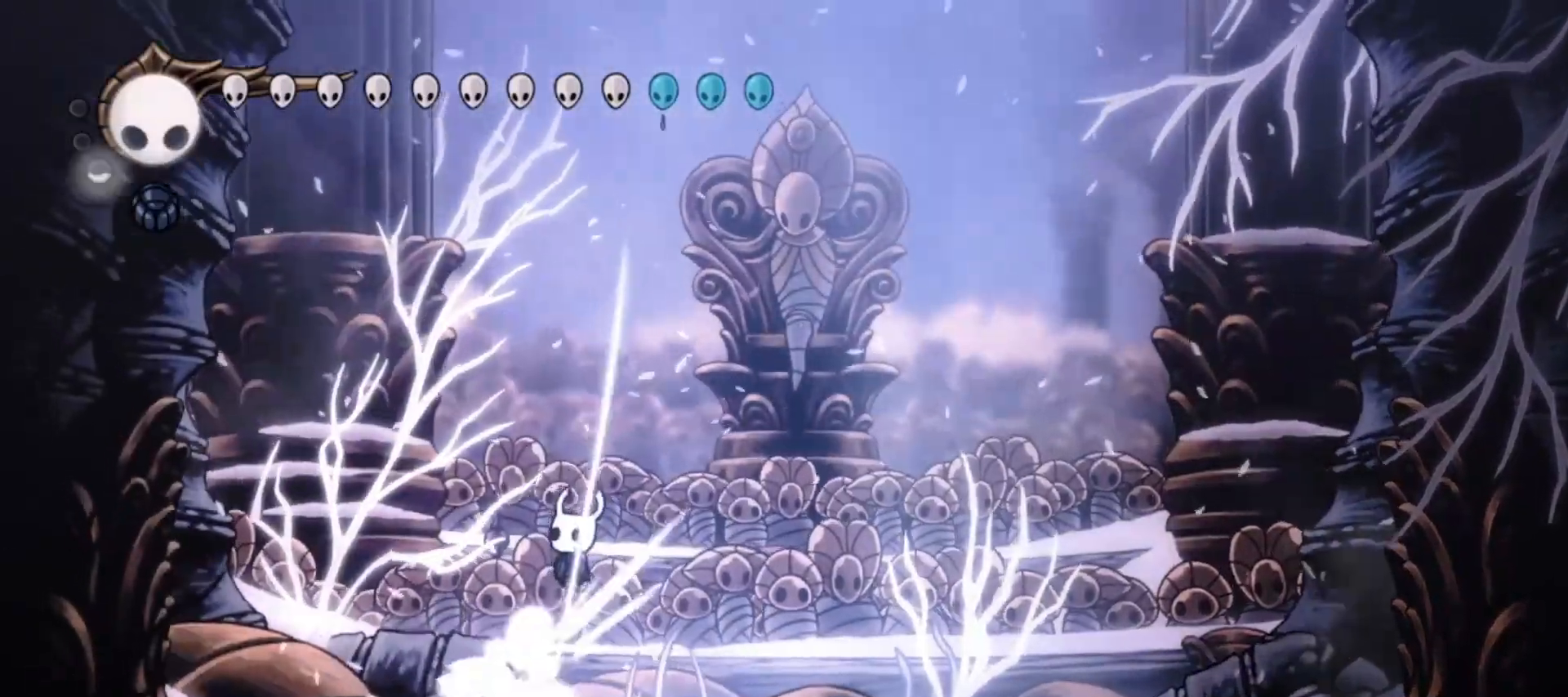
{"keys": ["a", "down", "left"], "events": [[50, "left", "up"], [167, "z", "down"], [233, "left", "down"], [233, "right", "up"], [367, "z", "up"], [467, "a", "down"]]}
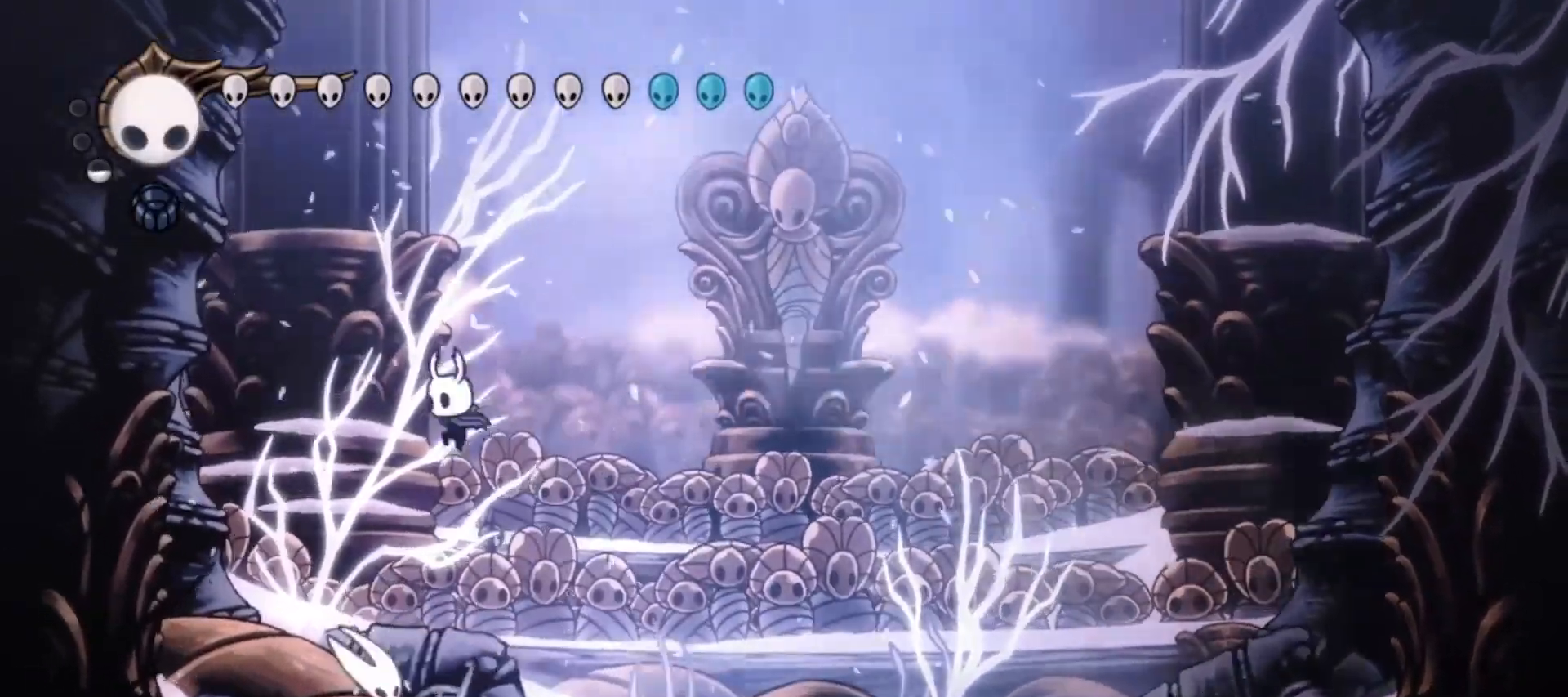
{"keys": ["down", "left"], "events": [[17, "a", "up"]]}
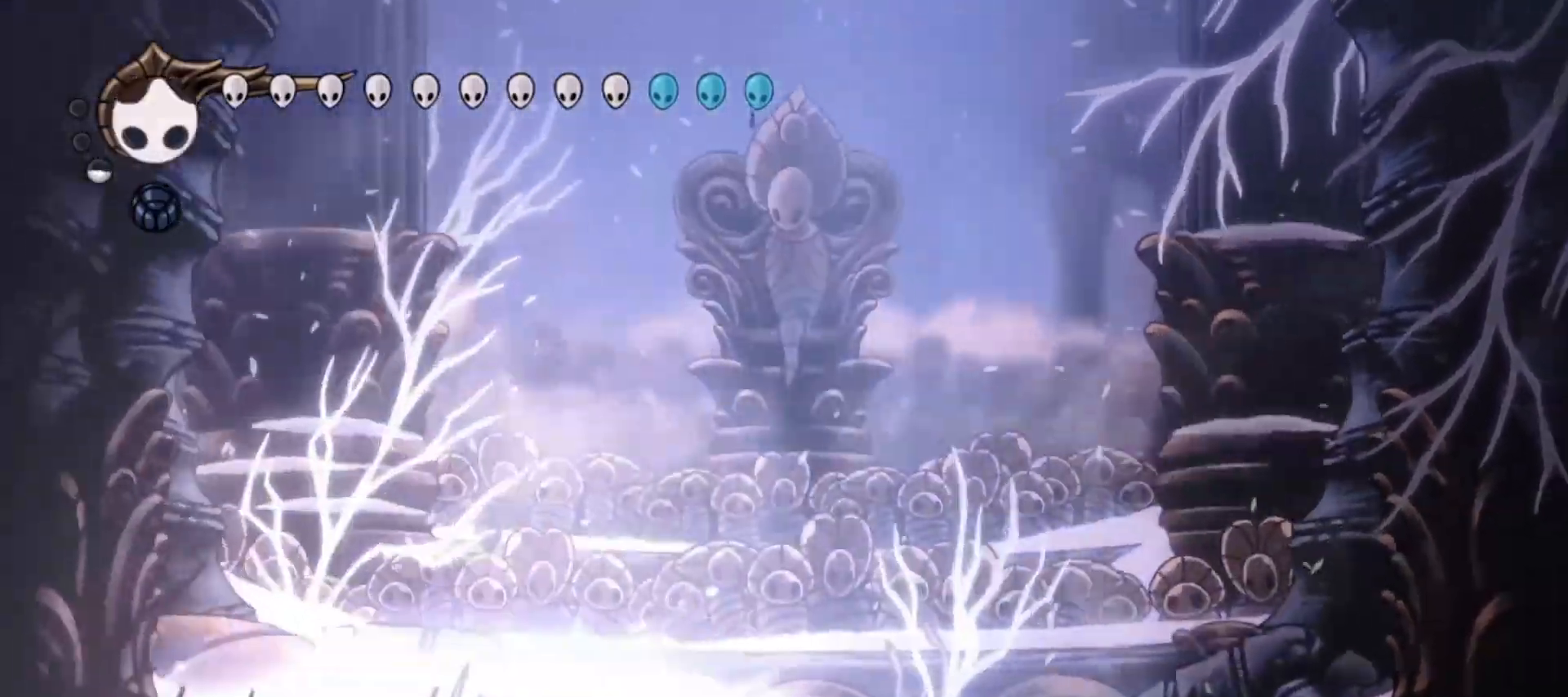
{"keys": ["left"], "events": [[33, "down", "up"]]}
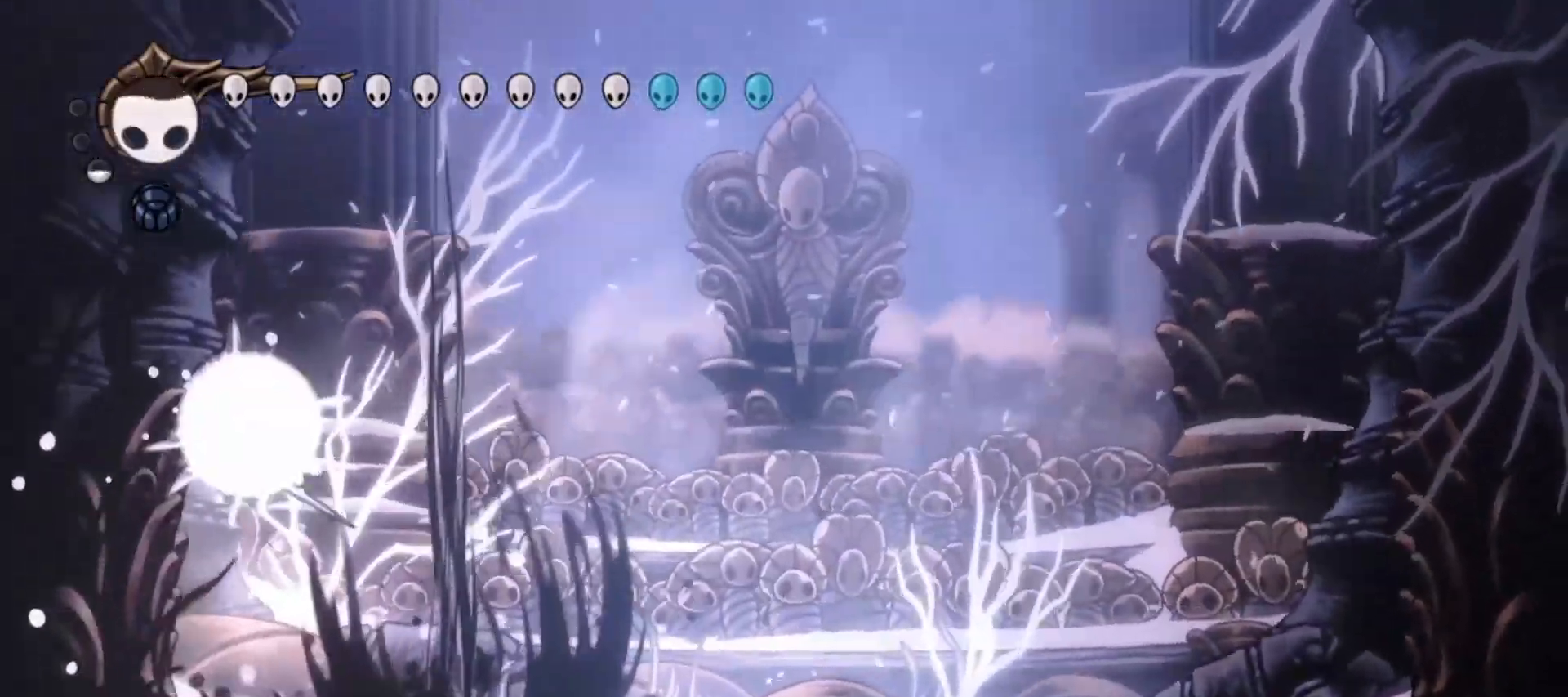
{"keys": ["right"]}
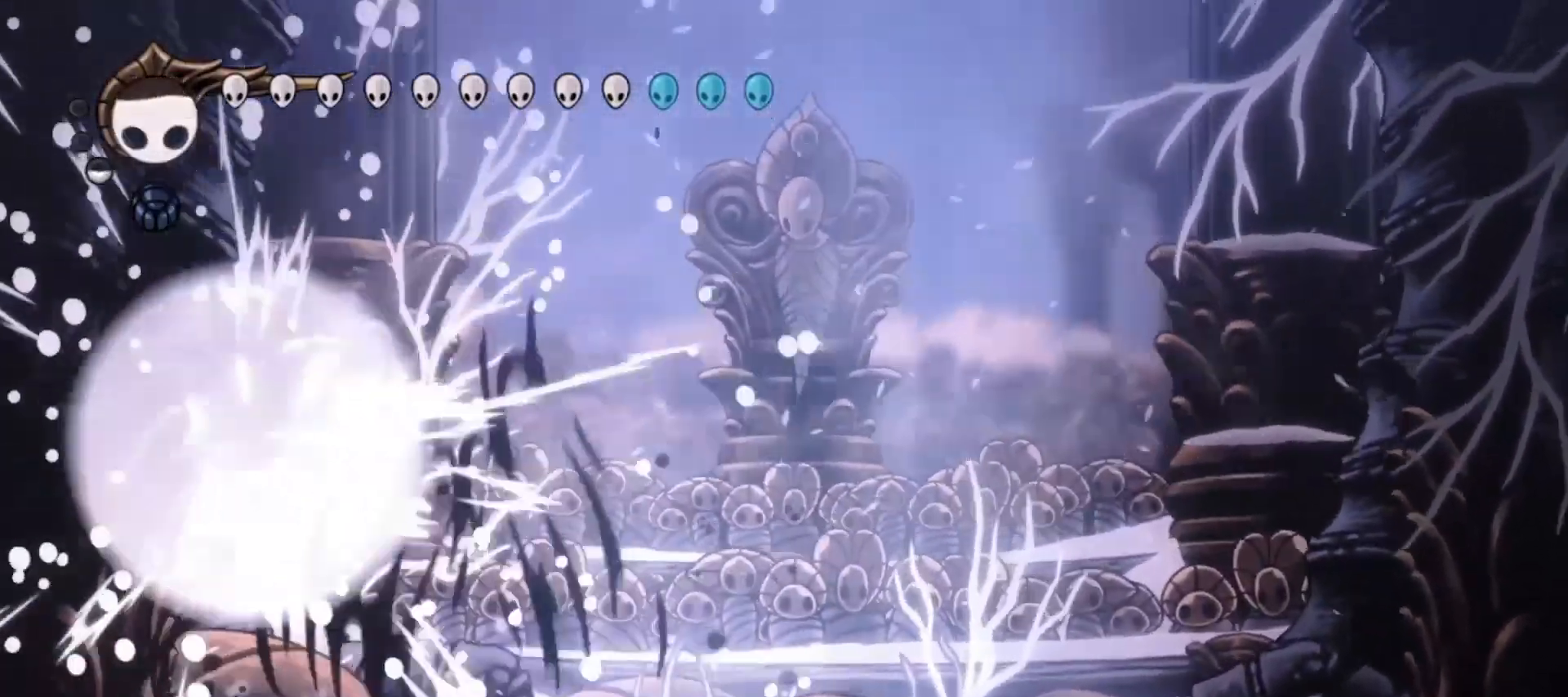
{"keys": ["left", "up", "x"], "events": [[50, "x", "down"], [100, "up", "down"], [133, "right", "up"], [300, "right", "down"], [433, "left", "down"], [483, "right", "up"]]}
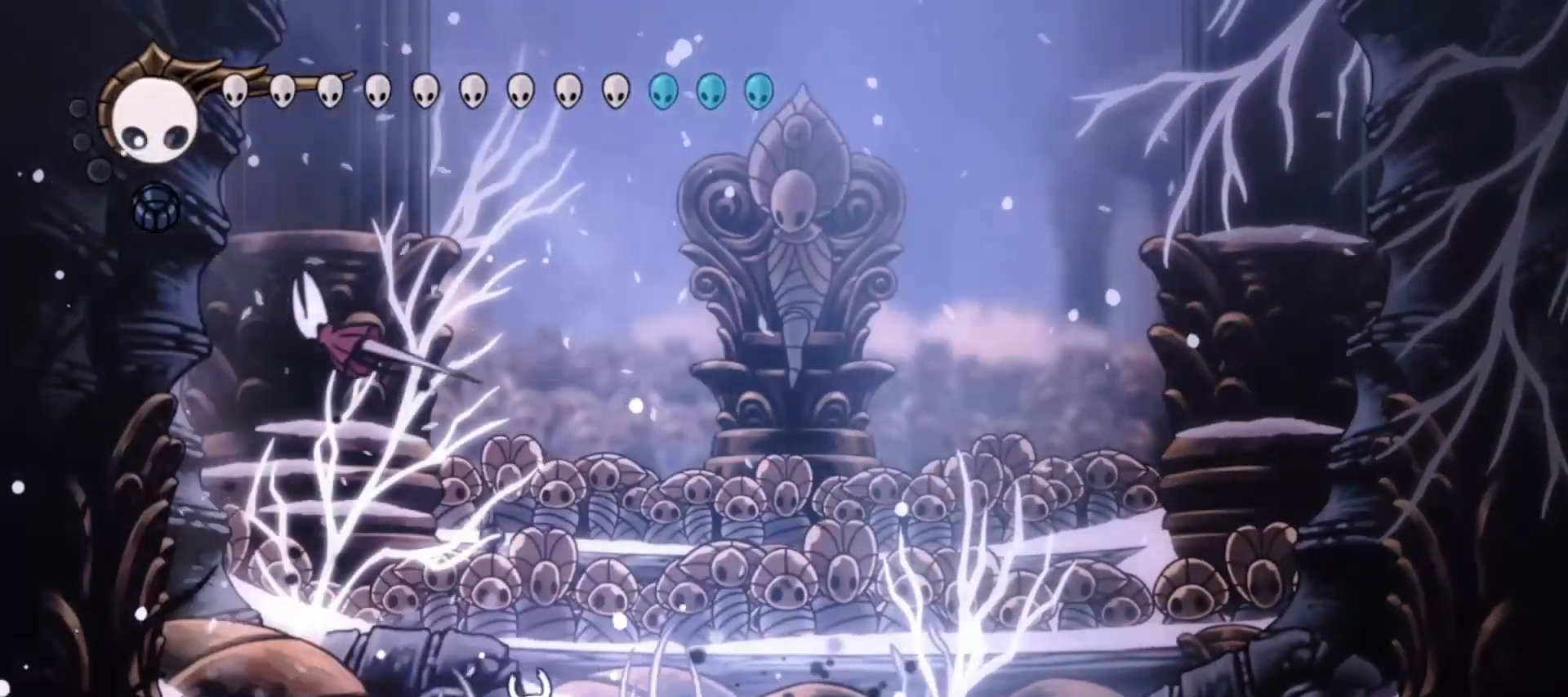
{"keys": ["right", "up", "x"], "events": [[33, "left", "up"], [33, "right", "down"], [133, "left", "down"], [167, "left", "up"]]}
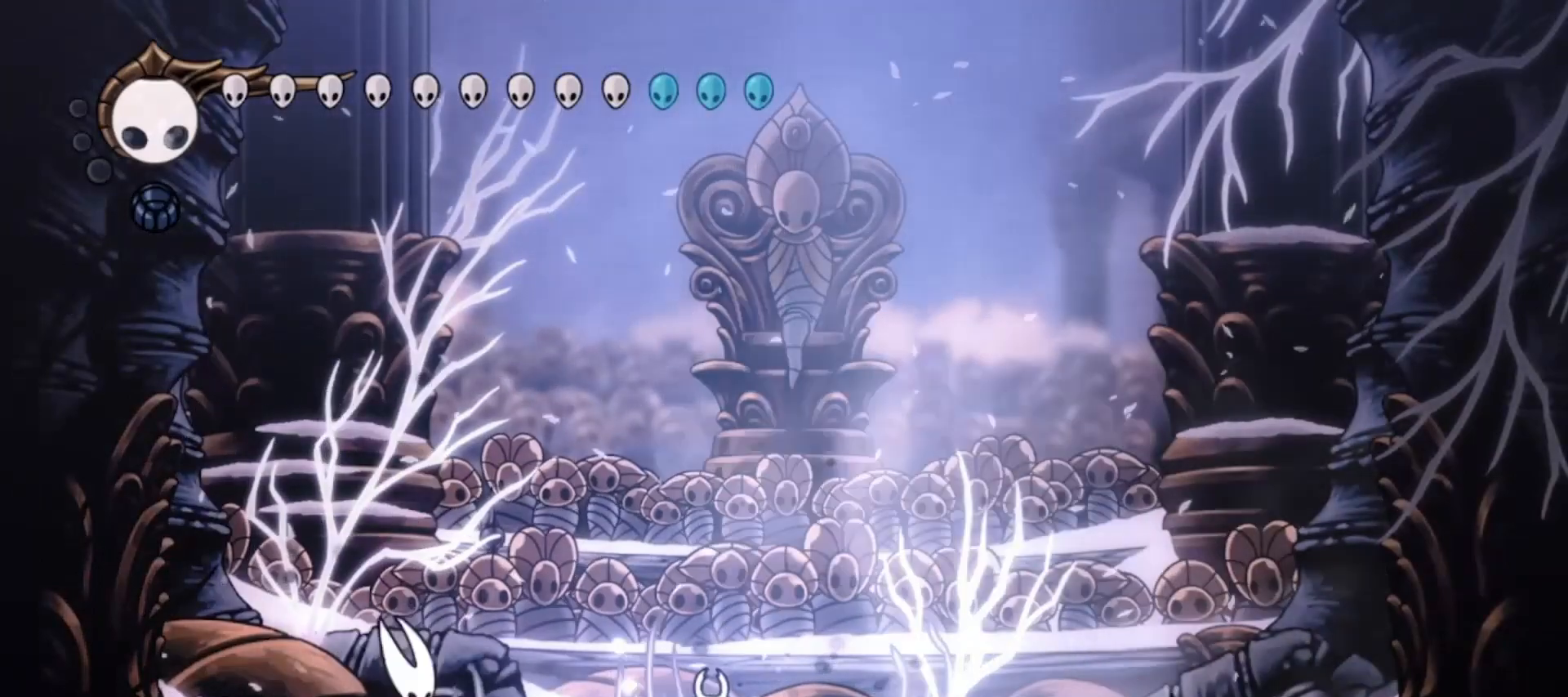
{"keys": ["left", "up", "x"], "events": [[417, "left", "down"], [417, "right", "up"]]}
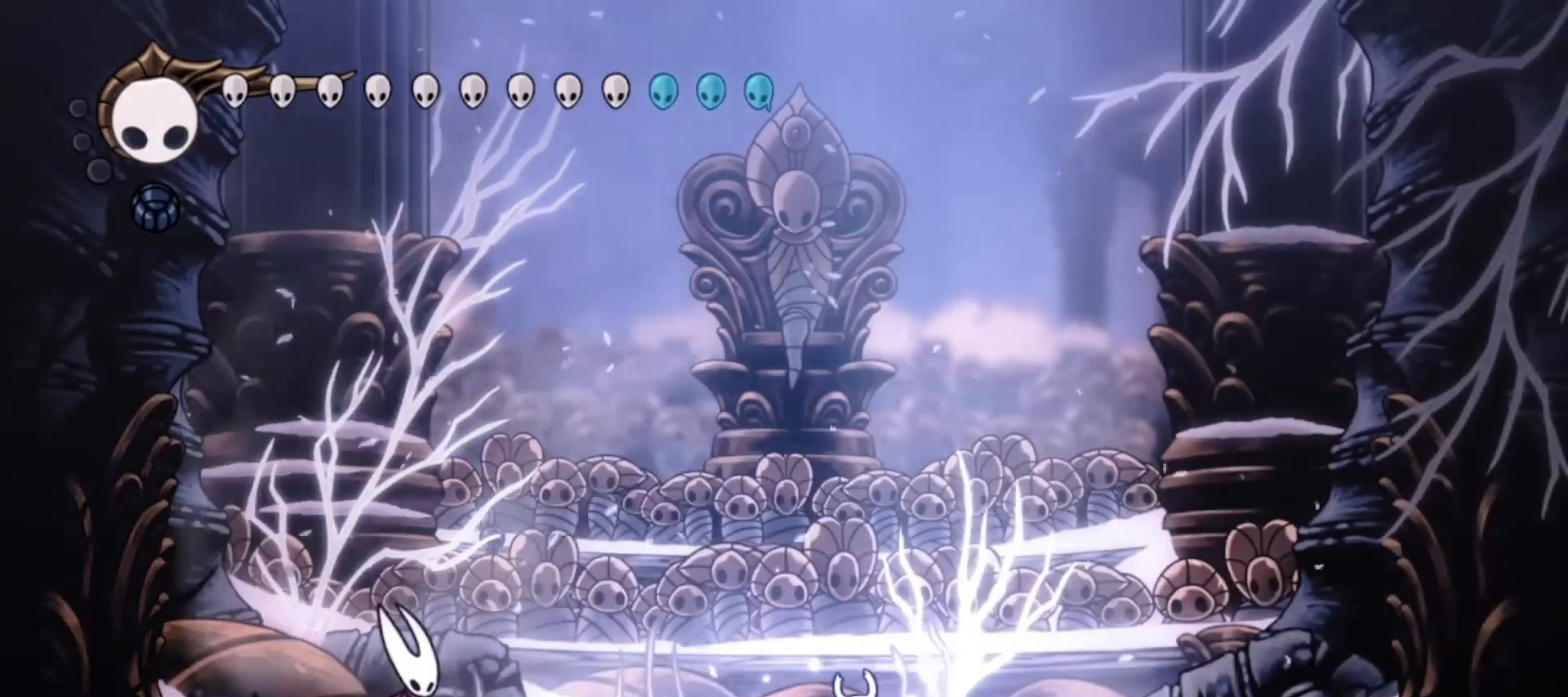
{"keys": ["c", "left", "x"], "events": [[100, "up", "up"], [383, "c", "down"]]}
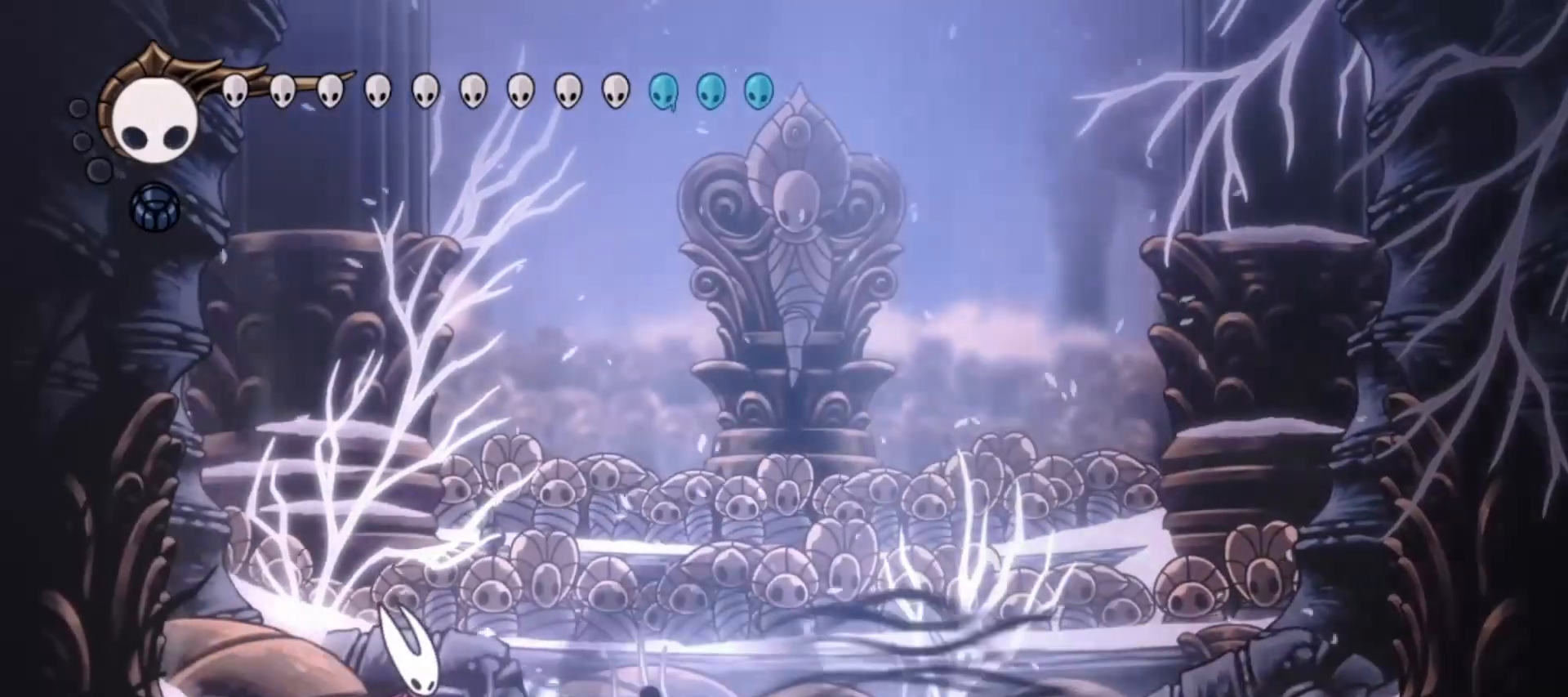
{"keys": ["left", "up", "x"]}
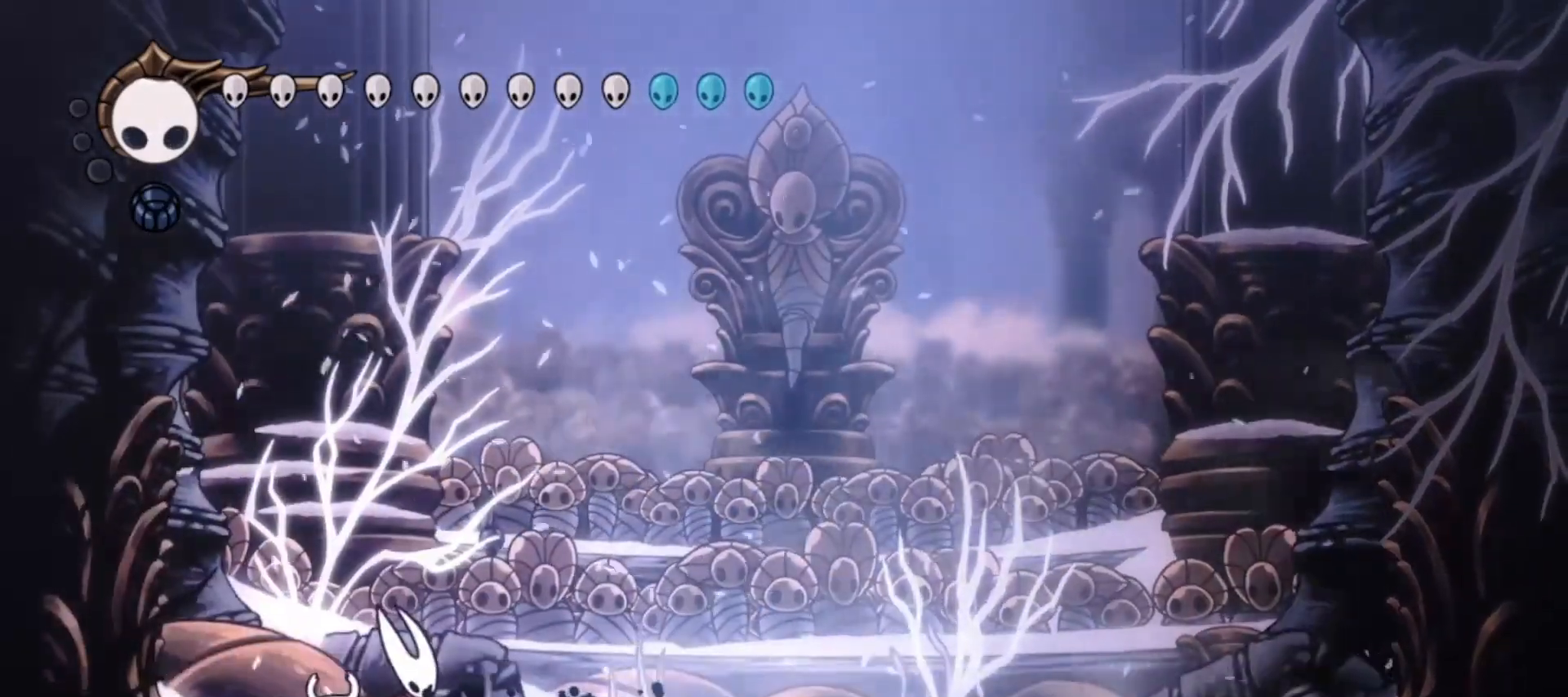
{"keys": ["left", "up", "x", "z"]}
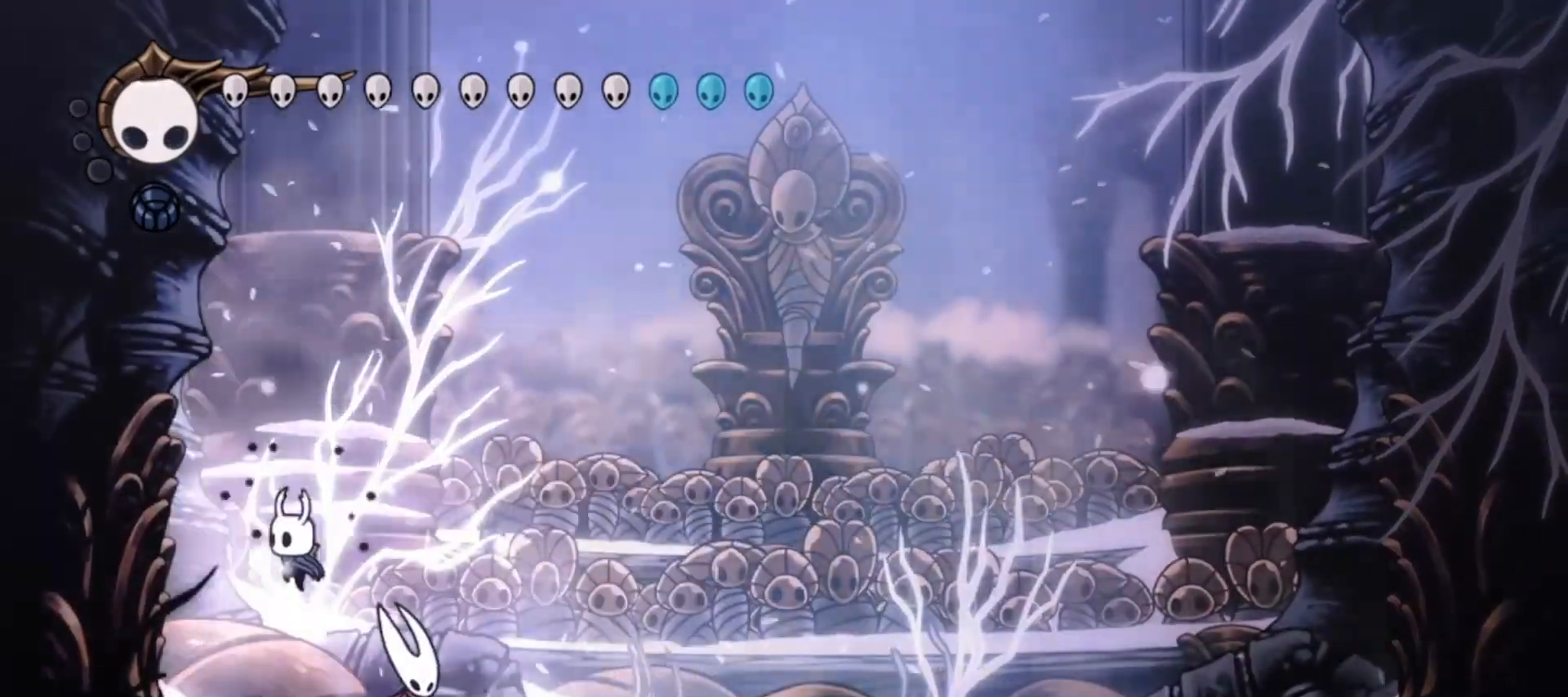
{"keys": ["right", "up", "x"]}